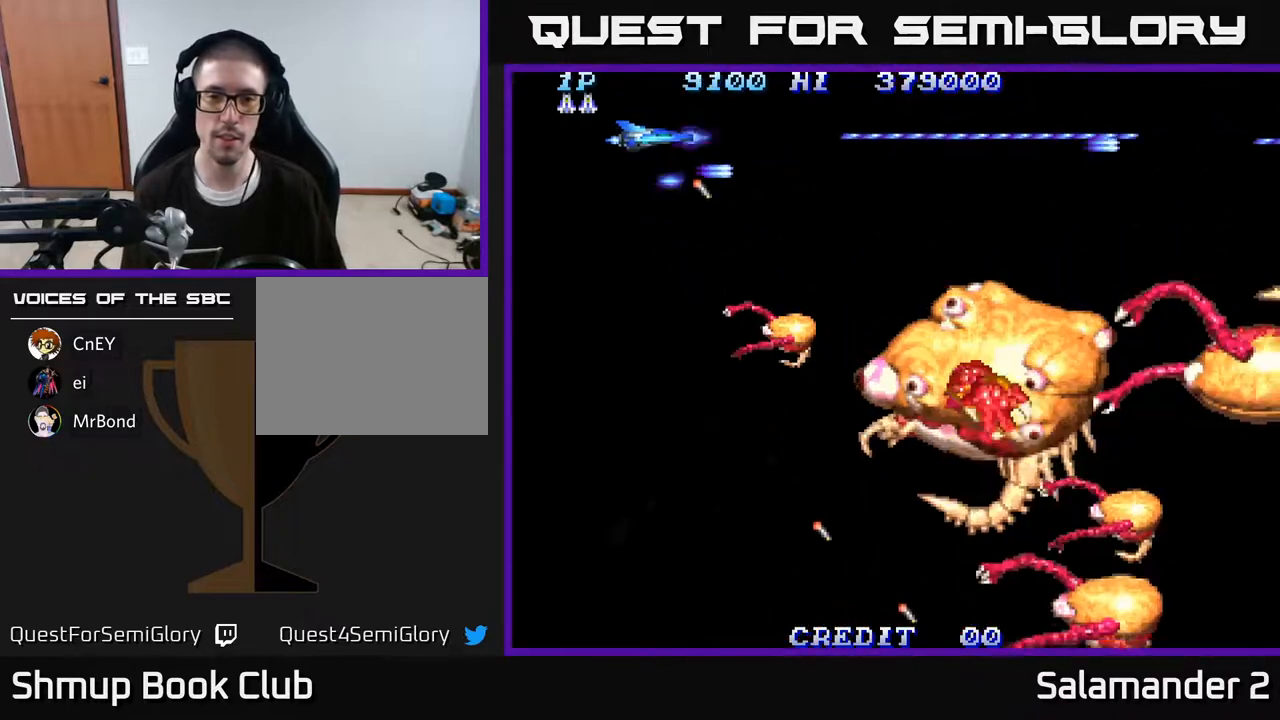
Gameplay with a controller (Xbox layout); each line is a JSON object with the inputs held at the frame after it. "events" lists button and stick changes between this image and that frame as [ms after this image, input, new state], when the widget could be followed in between. Not read: left_stick.
{"buttons": ["A", "DPAD_DOWN"], "right_stick": "center", "events": [[50, "DPAD_LEFT", "up"], [117, "DPAD_LEFT", "down"], [467, "DPAD_LEFT", "up"]]}
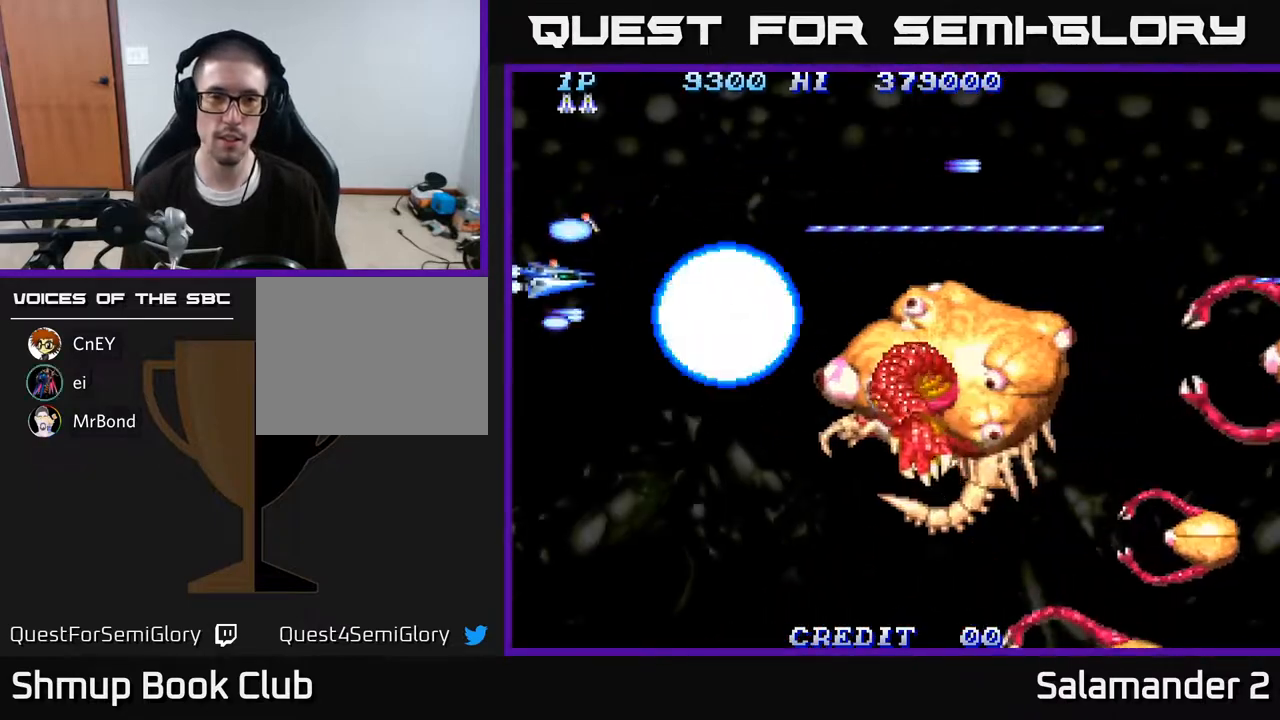
{"buttons": ["A", "DPAD_DOWN", "DPAD_RIGHT"], "right_stick": "center", "events": [[367, "DPAD_RIGHT", "down"]]}
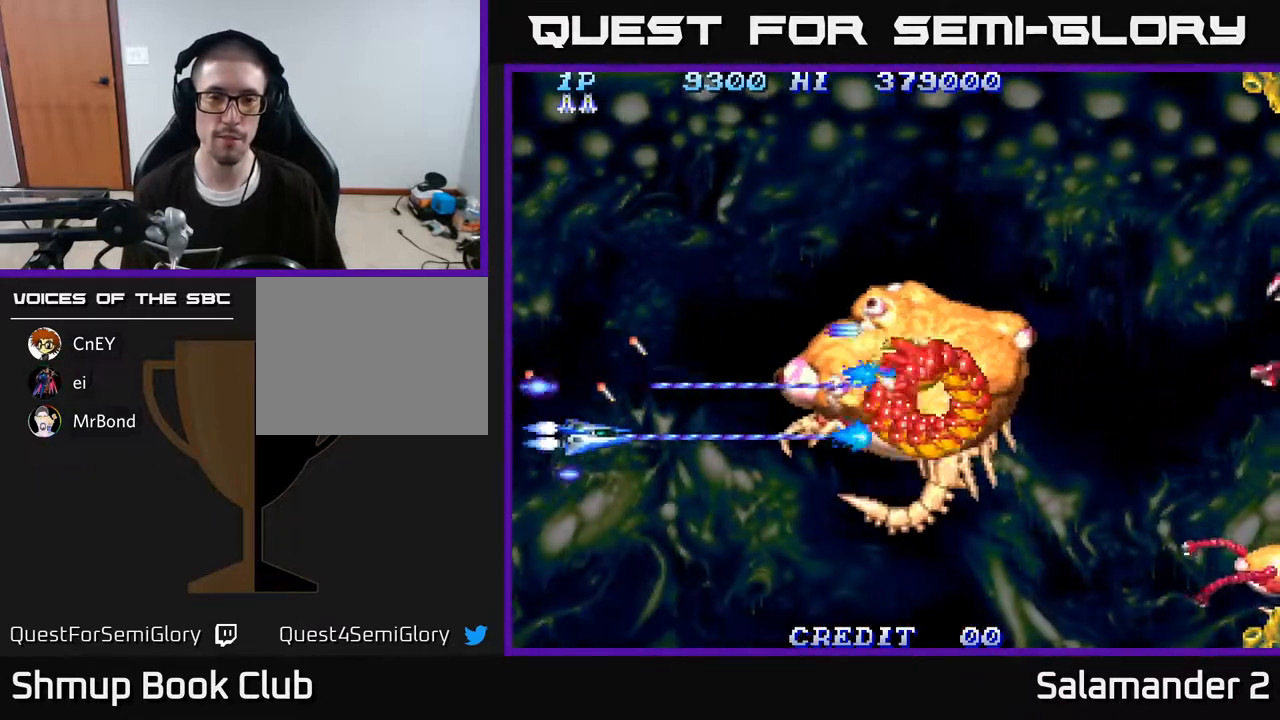
{"buttons": ["A", "DPAD_DOWN"], "right_stick": "center", "events": [[50, "DPAD_RIGHT", "up"]]}
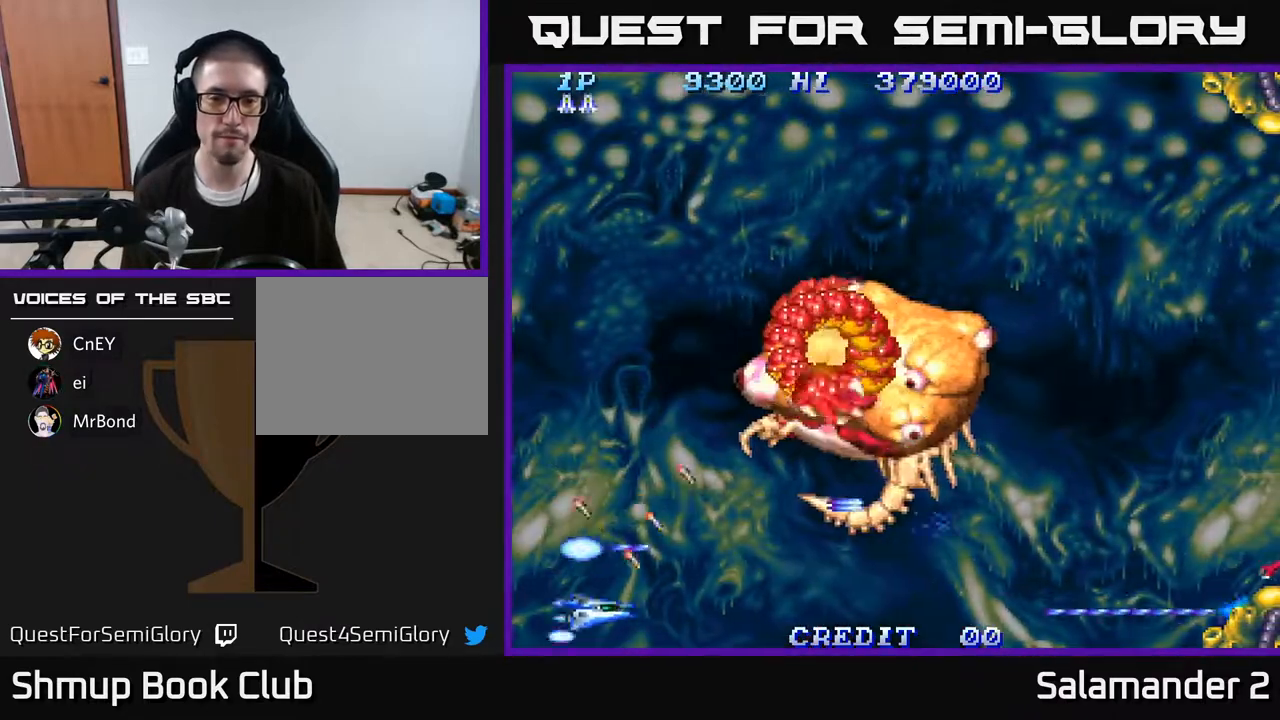
{"buttons": ["A"], "right_stick": "center", "events": [[50, "DPAD_DOWN", "up"], [100, "DPAD_UP", "down"], [233, "DPAD_UP", "up"]]}
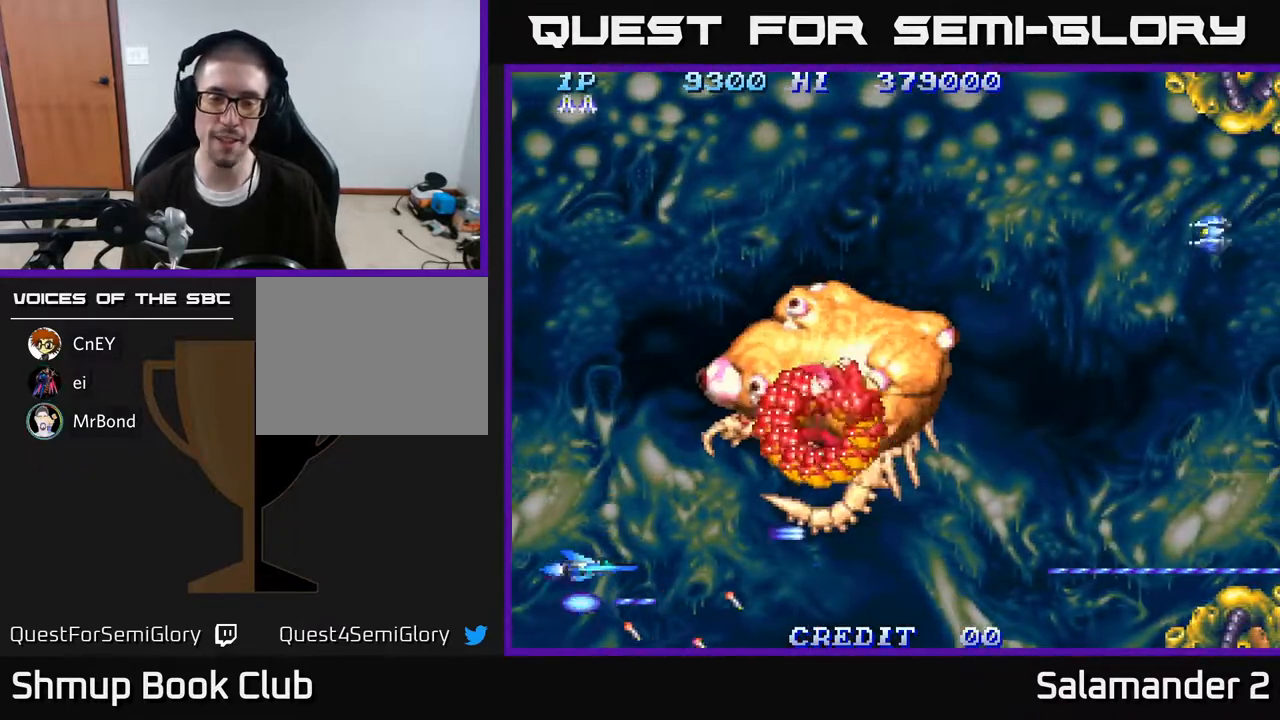
{"buttons": ["A"], "right_stick": "center", "events": [[117, "DPAD_DOWN", "down"], [317, "DPAD_DOWN", "up"]]}
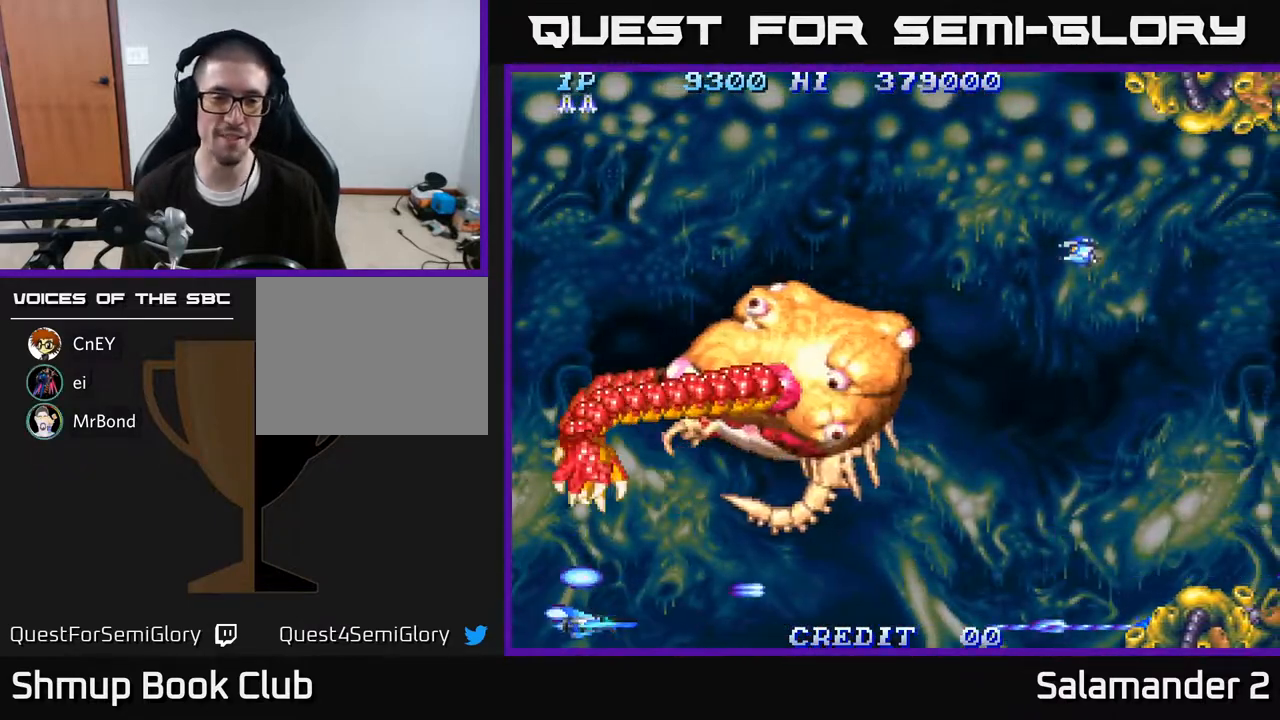
{"buttons": ["A", "DPAD_UP"], "right_stick": "center", "events": [[17, "DPAD_UP", "down"]]}
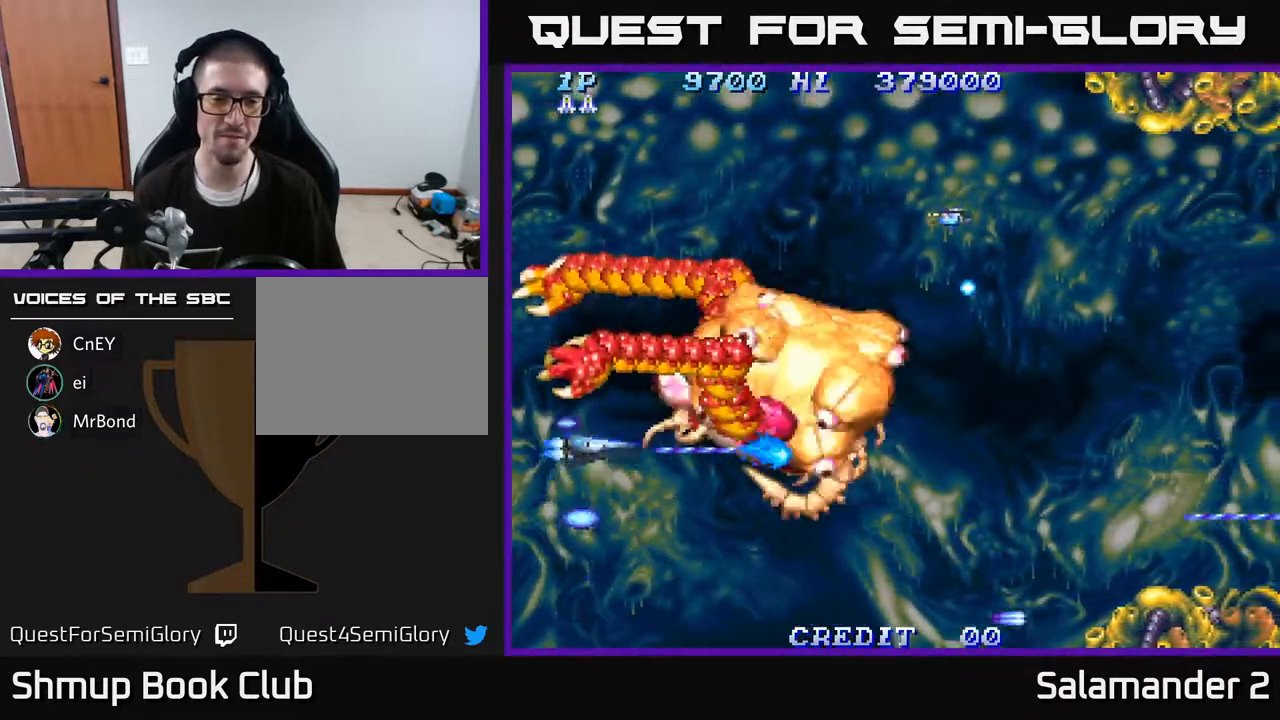
{"buttons": ["A", "DPAD_LEFT"], "right_stick": "center", "events": [[33, "DPAD_LEFT", "down"], [50, "DPAD_UP", "up"]]}
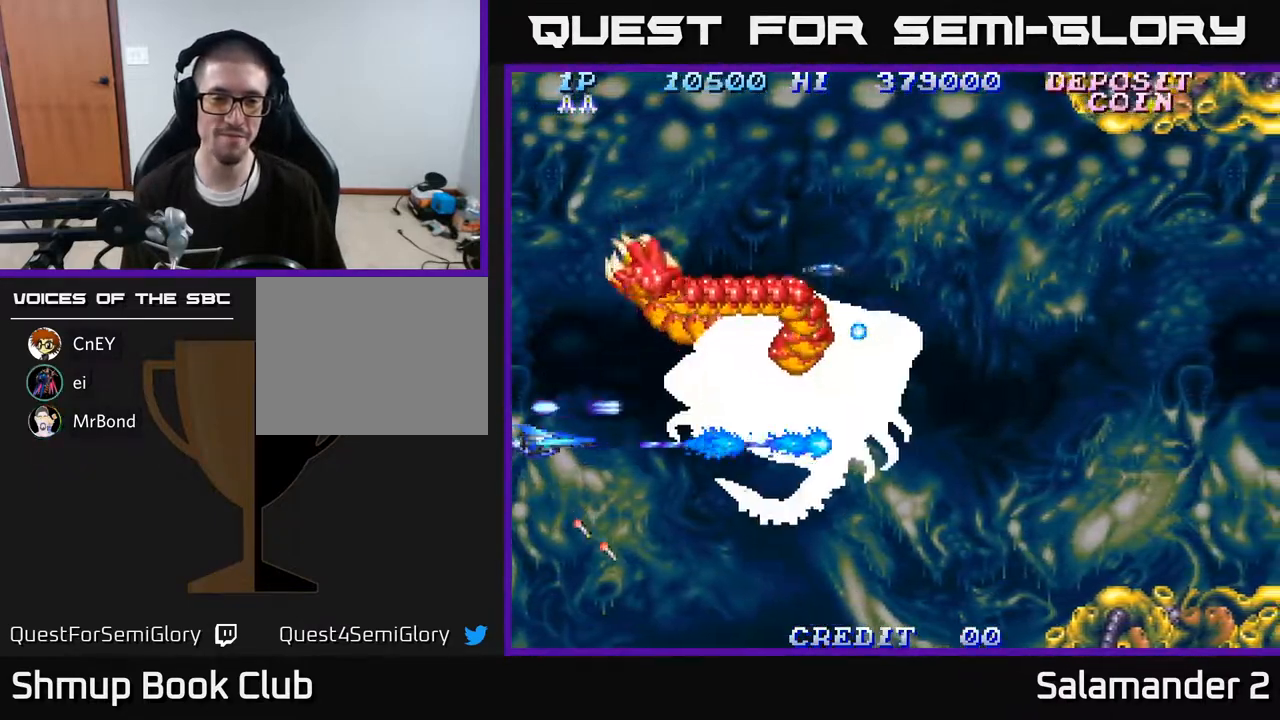
{"buttons": ["A", "DPAD_UP"], "right_stick": "center", "events": [[117, "DPAD_LEFT", "up"], [433, "DPAD_UP", "down"]]}
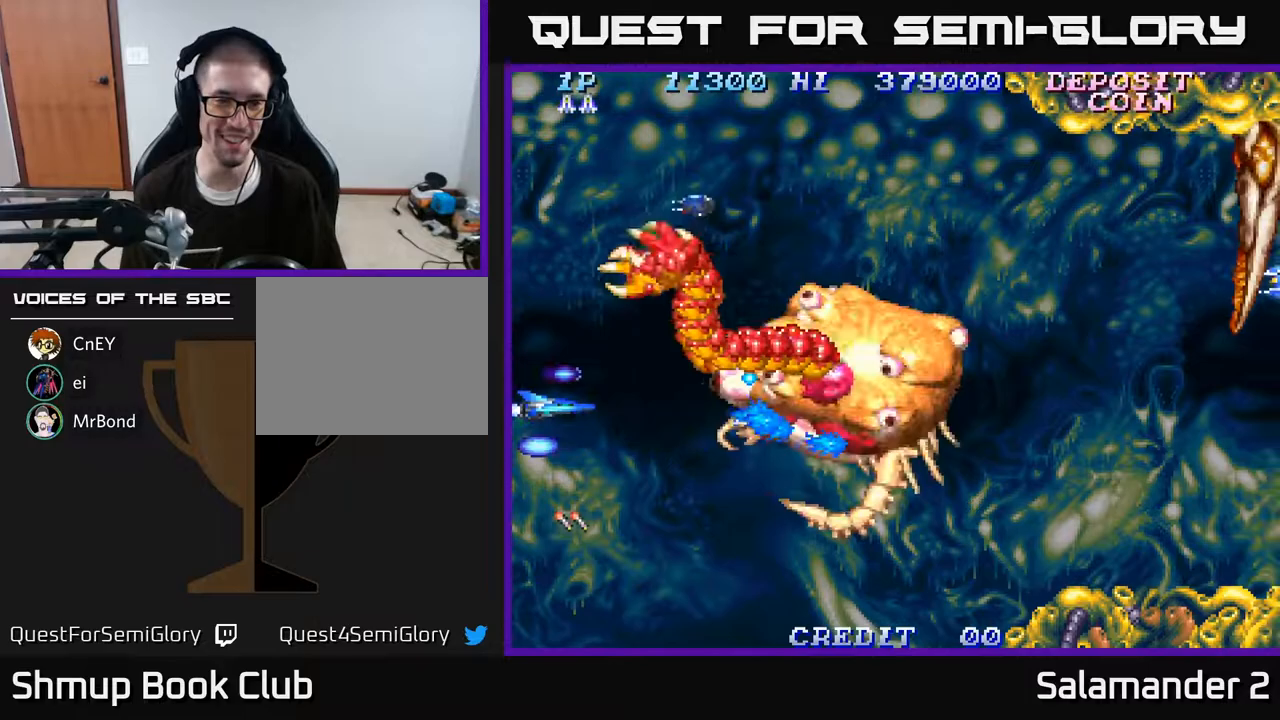
{"buttons": ["A"], "right_stick": "center", "events": [[17, "DPAD_UP", "up"]]}
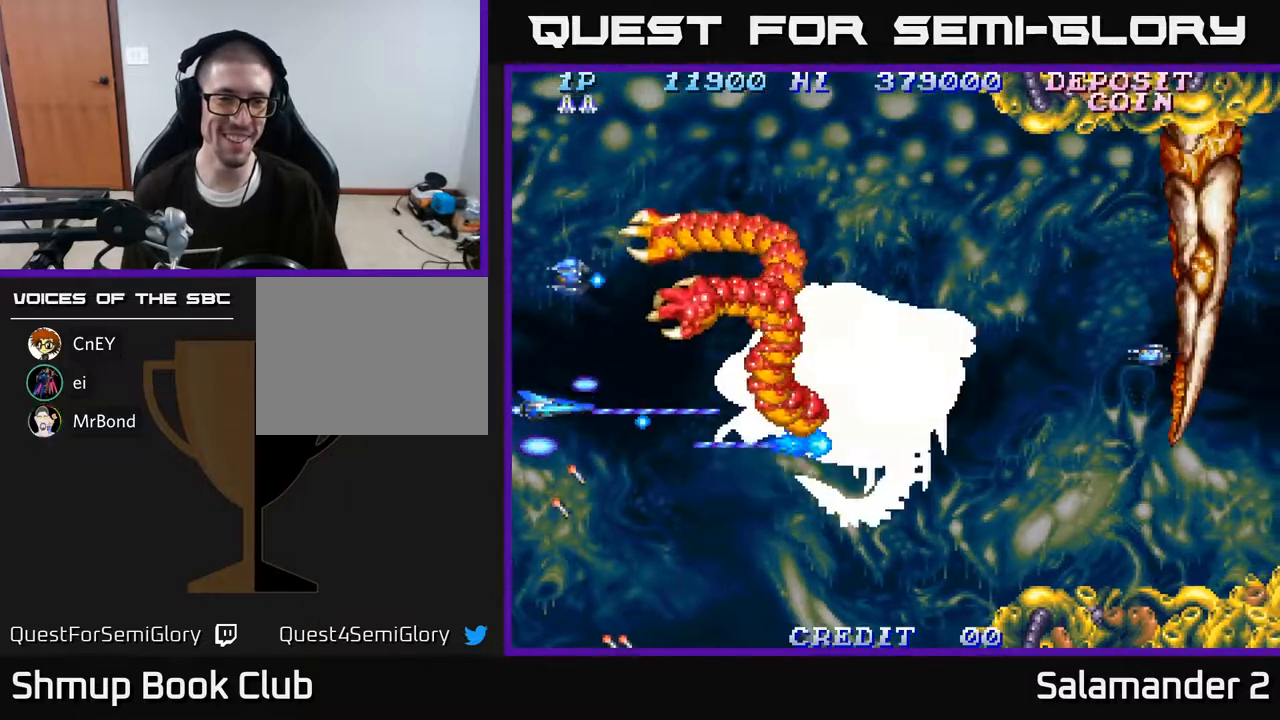
{"buttons": ["A", "DPAD_DOWN", "DPAD_RIGHT"], "right_stick": "center", "events": [[50, "DPAD_UP", "down"], [133, "DPAD_UP", "up"], [400, "DPAD_RIGHT", "down"], [417, "DPAD_DOWN", "down"]]}
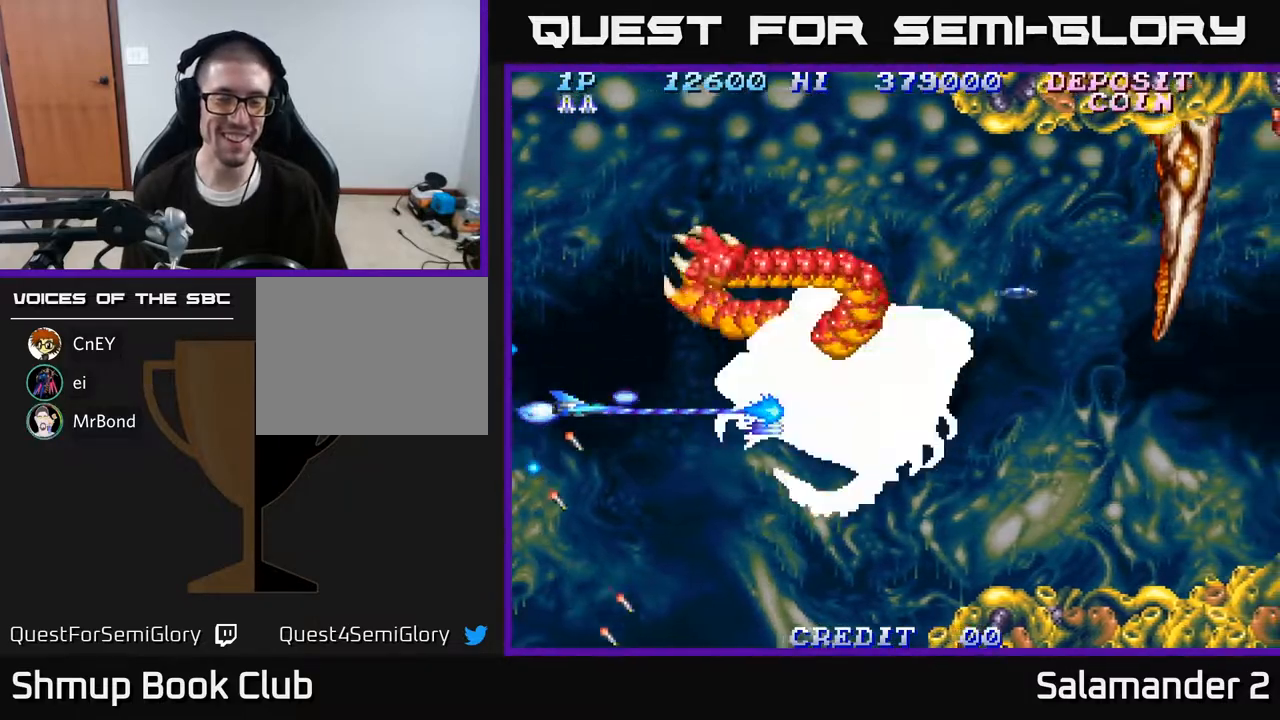
{"buttons": ["A"], "right_stick": "center", "events": [[17, "DPAD_DOWN", "up"], [133, "DPAD_RIGHT", "up"], [183, "DPAD_LEFT", "down"], [333, "DPAD_LEFT", "up"]]}
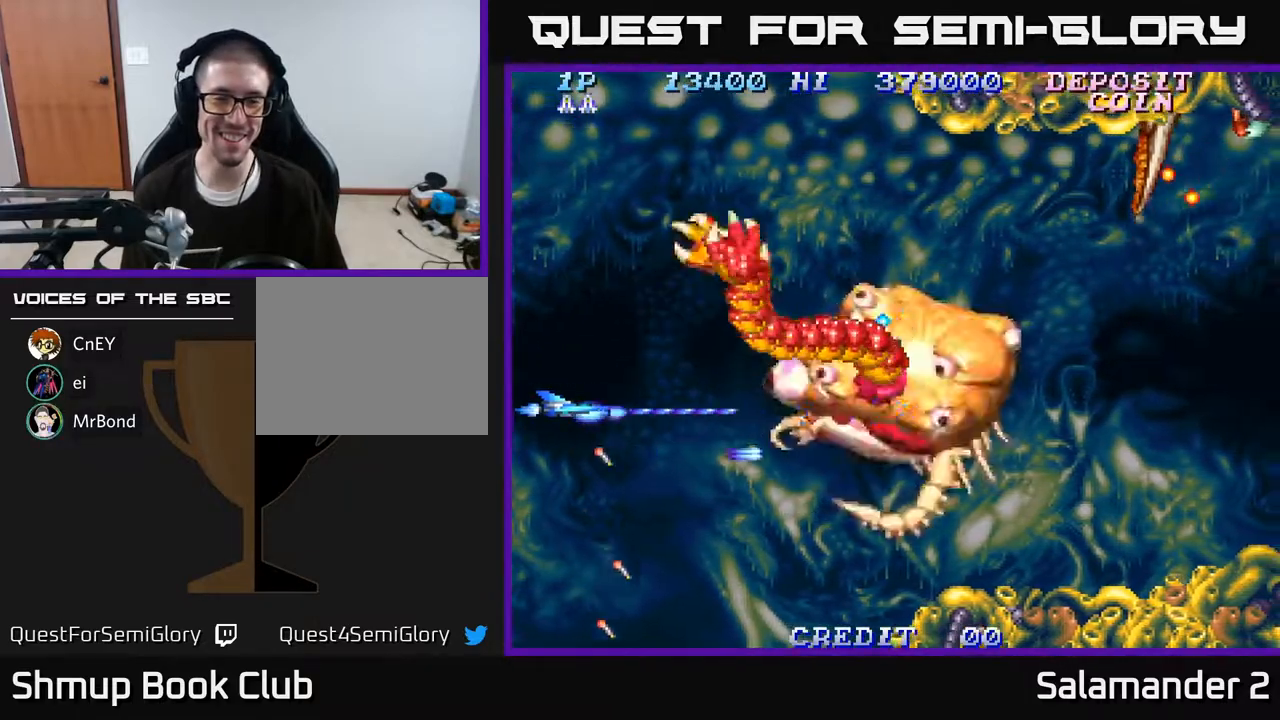
{"buttons": ["A", "DPAD_DOWN"], "right_stick": "center", "events": [[50, "DPAD_UP", "down"], [333, "DPAD_LEFT", "down"], [400, "DPAD_LEFT", "up"], [450, "DPAD_UP", "up"], [500, "DPAD_DOWN", "down"]]}
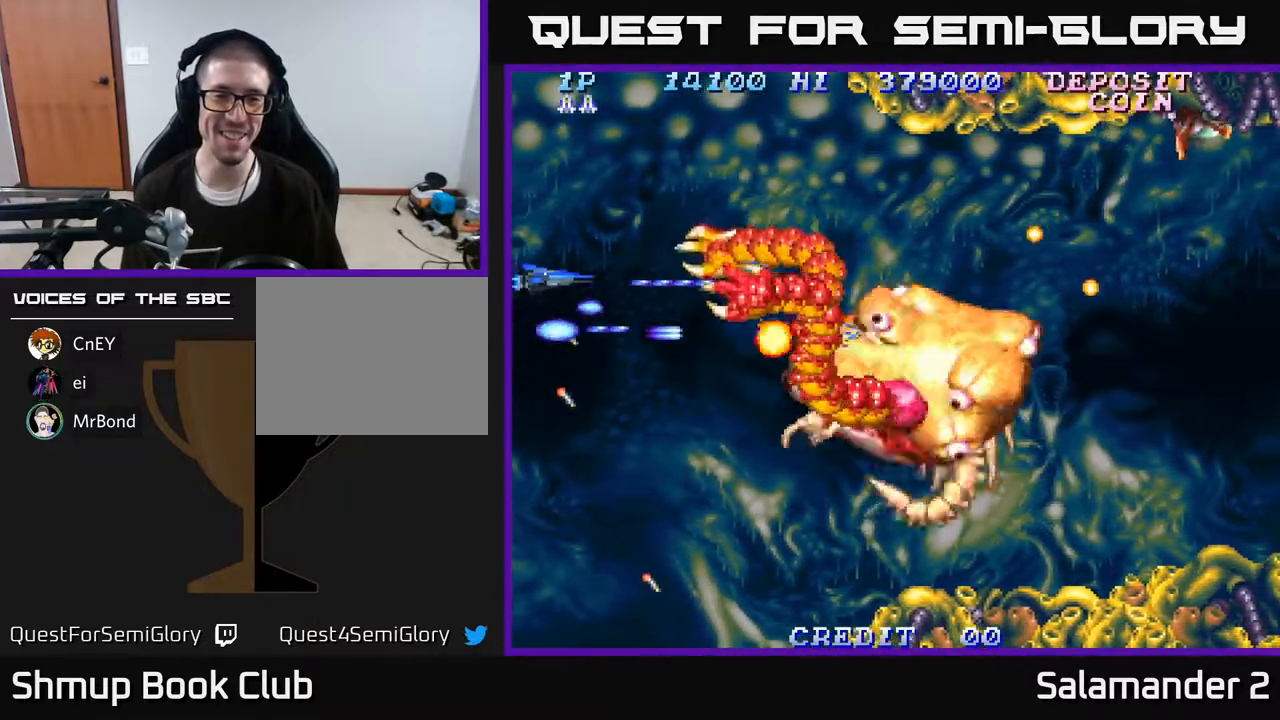
{"buttons": ["A", "DPAD_DOWN"], "right_stick": "center", "events": [[233, "DPAD_RIGHT", "down"], [400, "DPAD_DOWN", "up"], [483, "DPAD_DOWN", "down"], [500, "DPAD_RIGHT", "up"]]}
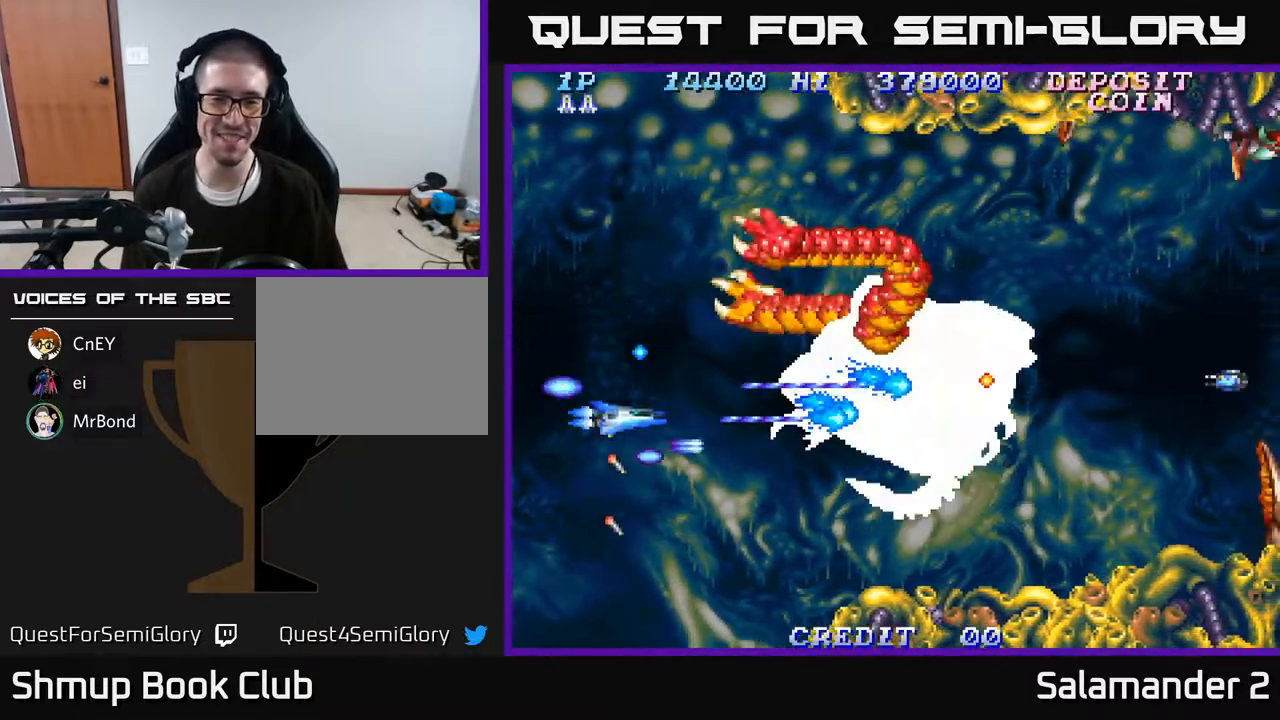
{"buttons": ["A", "DPAD_LEFT"], "right_stick": "center", "events": [[150, "DPAD_DOWN", "up"], [167, "DPAD_RIGHT", "down"], [267, "DPAD_UP", "down"], [317, "DPAD_RIGHT", "up"], [367, "DPAD_LEFT", "down"], [417, "DPAD_UP", "up"]]}
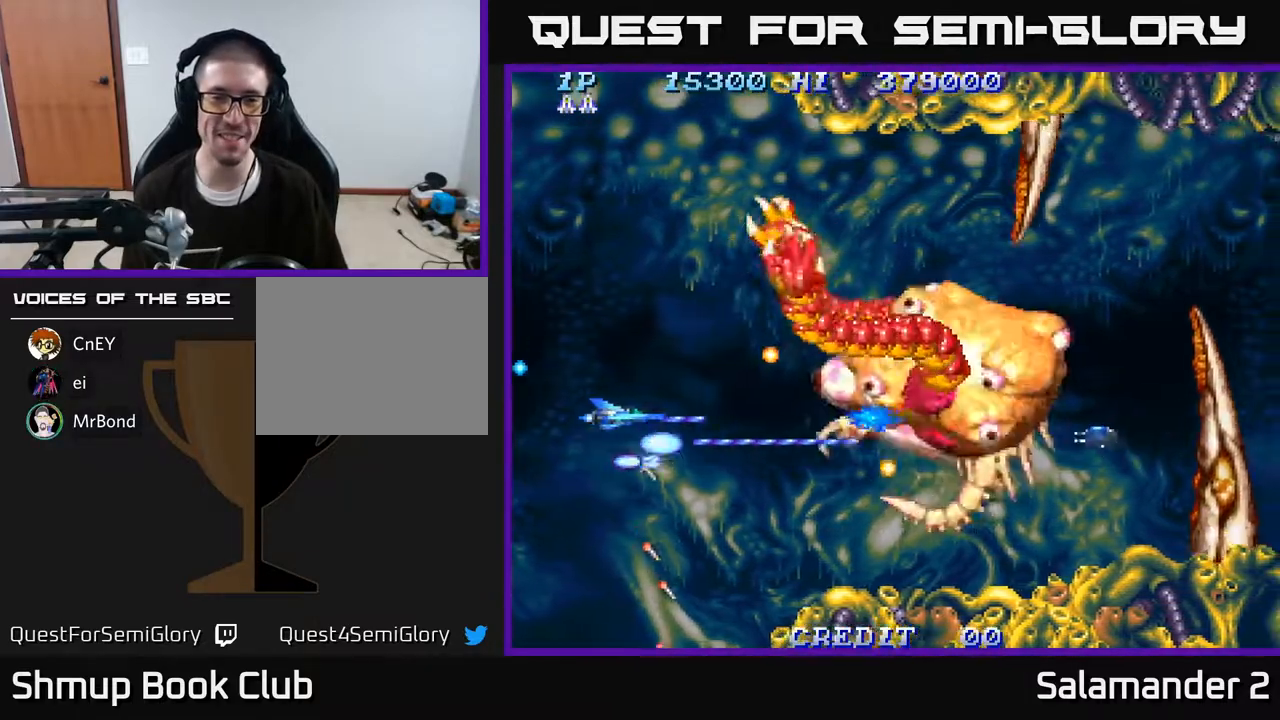
{"buttons": ["A", "DPAD_RIGHT"], "right_stick": "center", "events": [[50, "DPAD_LEFT", "up"], [200, "DPAD_LEFT", "down"], [233, "DPAD_UP", "down"], [317, "DPAD_LEFT", "up"], [450, "DPAD_UP", "up"], [467, "DPAD_RIGHT", "down"]]}
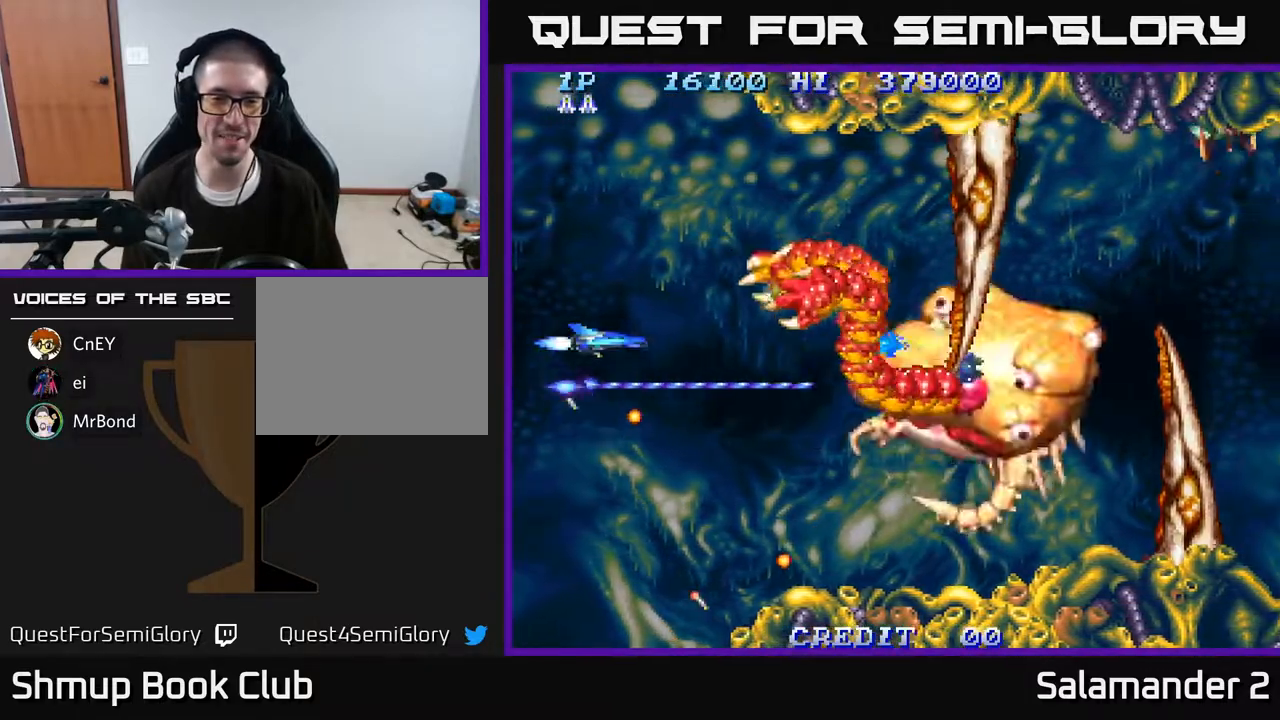
{"buttons": ["A"], "right_stick": "center", "events": [[150, "DPAD_DOWN", "down"], [183, "DPAD_RIGHT", "up"], [267, "DPAD_RIGHT", "down"], [467, "DPAD_DOWN", "up"], [467, "DPAD_RIGHT", "up"]]}
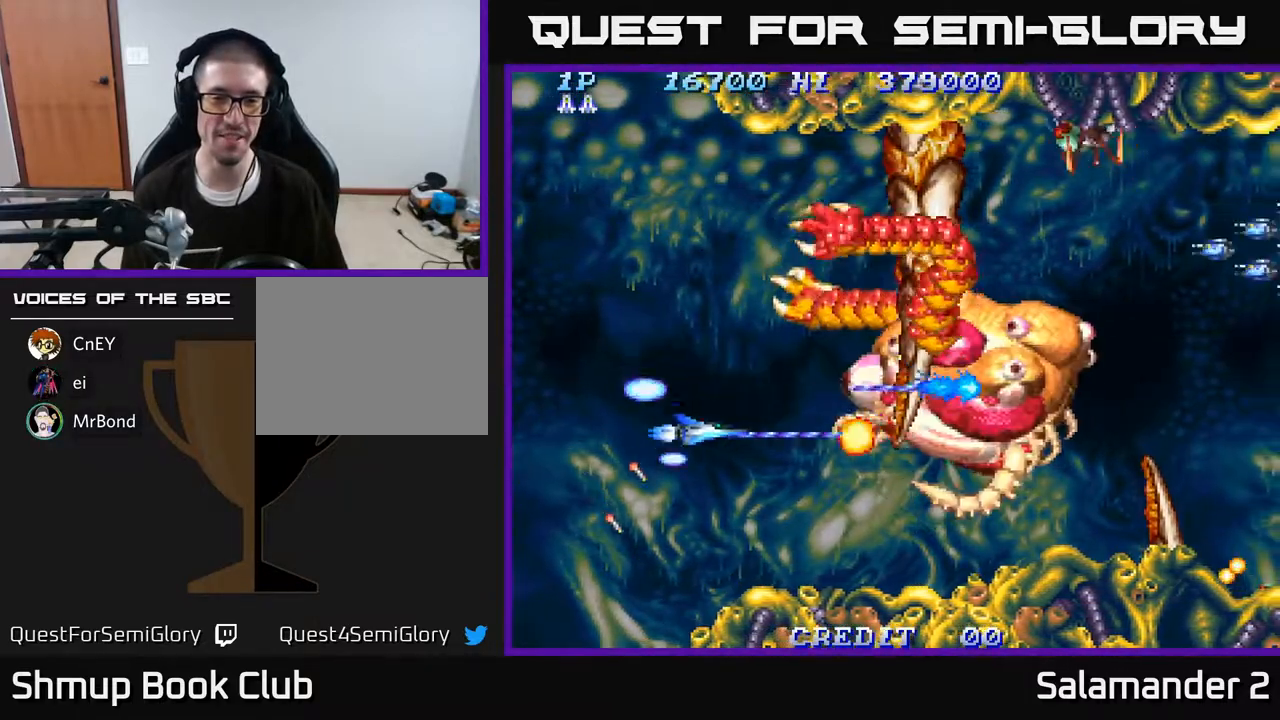
{"buttons": ["A", "DPAD_RIGHT"], "right_stick": "center", "events": [[17, "DPAD_UP", "down"], [33, "DPAD_LEFT", "down"], [150, "DPAD_LEFT", "up"], [250, "DPAD_LEFT", "down"], [283, "DPAD_UP", "up"], [400, "DPAD_DOWN", "down"], [417, "DPAD_LEFT", "up"], [450, "DPAD_RIGHT", "down"], [467, "DPAD_DOWN", "up"]]}
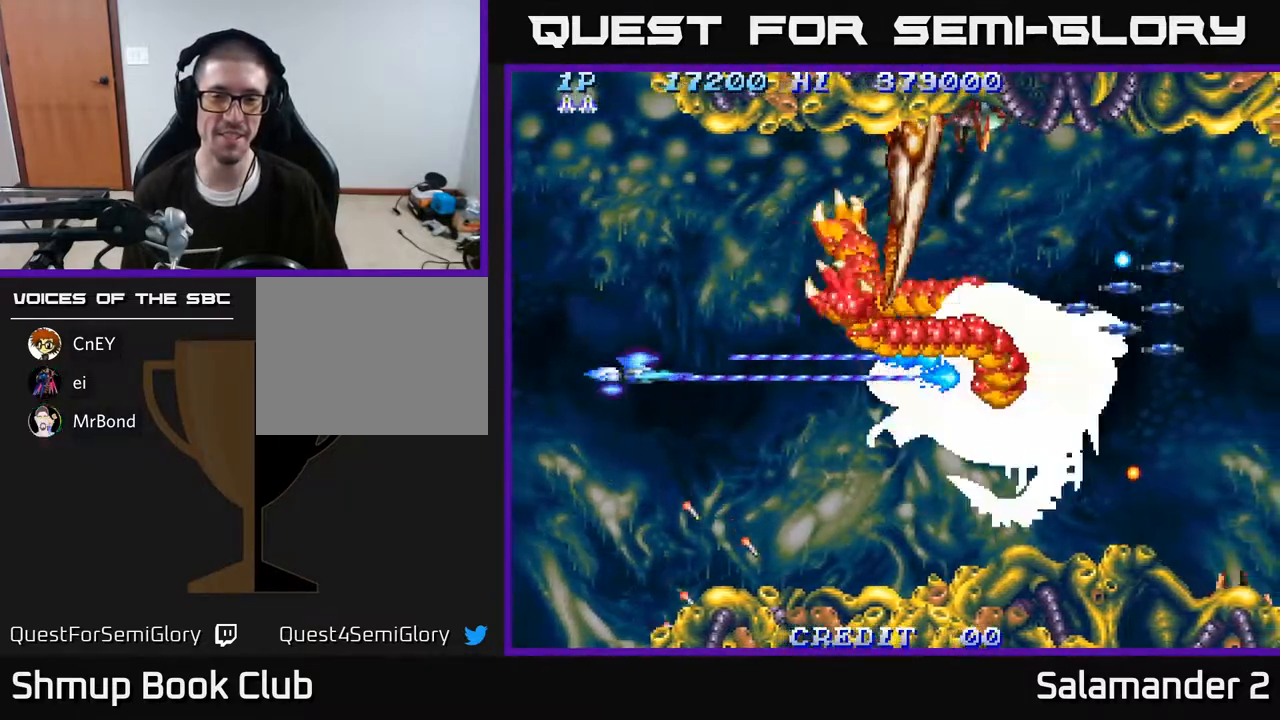
{"buttons": ["A", "DPAD_UP"], "right_stick": "center", "events": [[133, "DPAD_RIGHT", "up"], [167, "DPAD_UP", "down"], [200, "DPAD_LEFT", "down"], [317, "DPAD_LEFT", "up"]]}
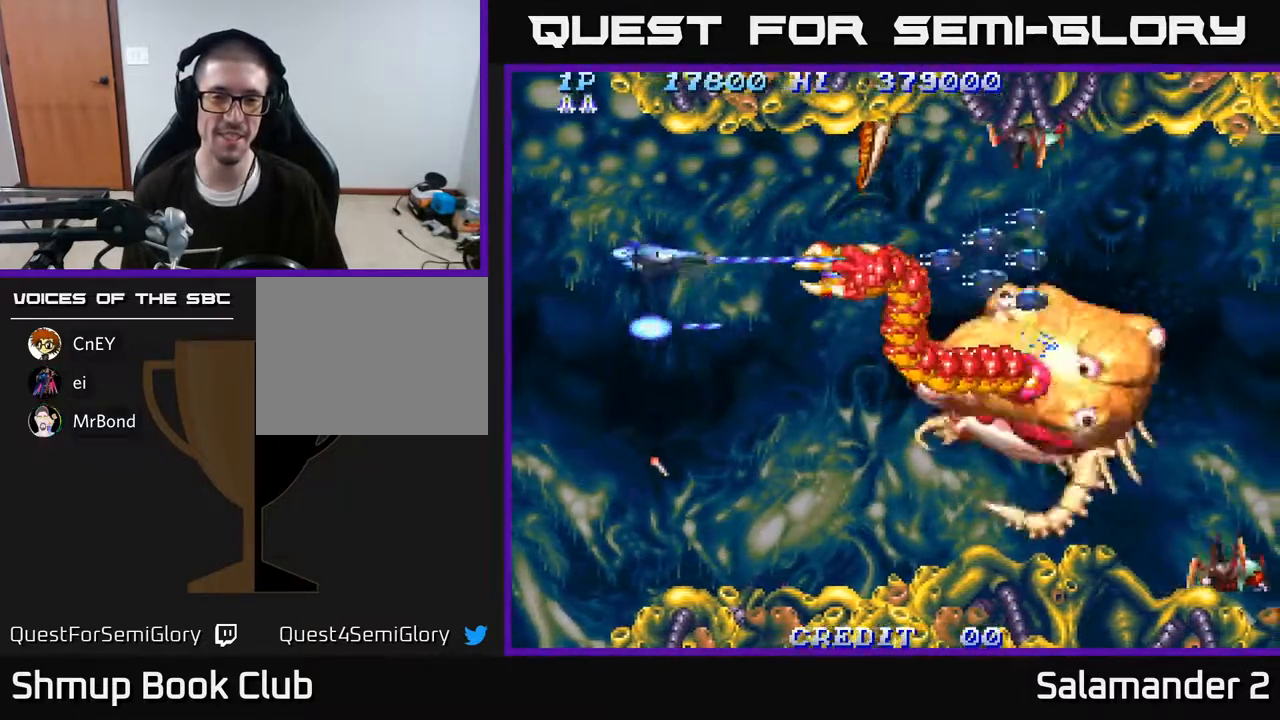
{"buttons": ["A", "DPAD_UP", "DPAD_LEFT"], "right_stick": "center", "events": [[117, "DPAD_UP", "up"], [167, "DPAD_DOWN", "down"], [367, "DPAD_DOWN", "up"], [400, "DPAD_LEFT", "down"], [417, "DPAD_UP", "down"]]}
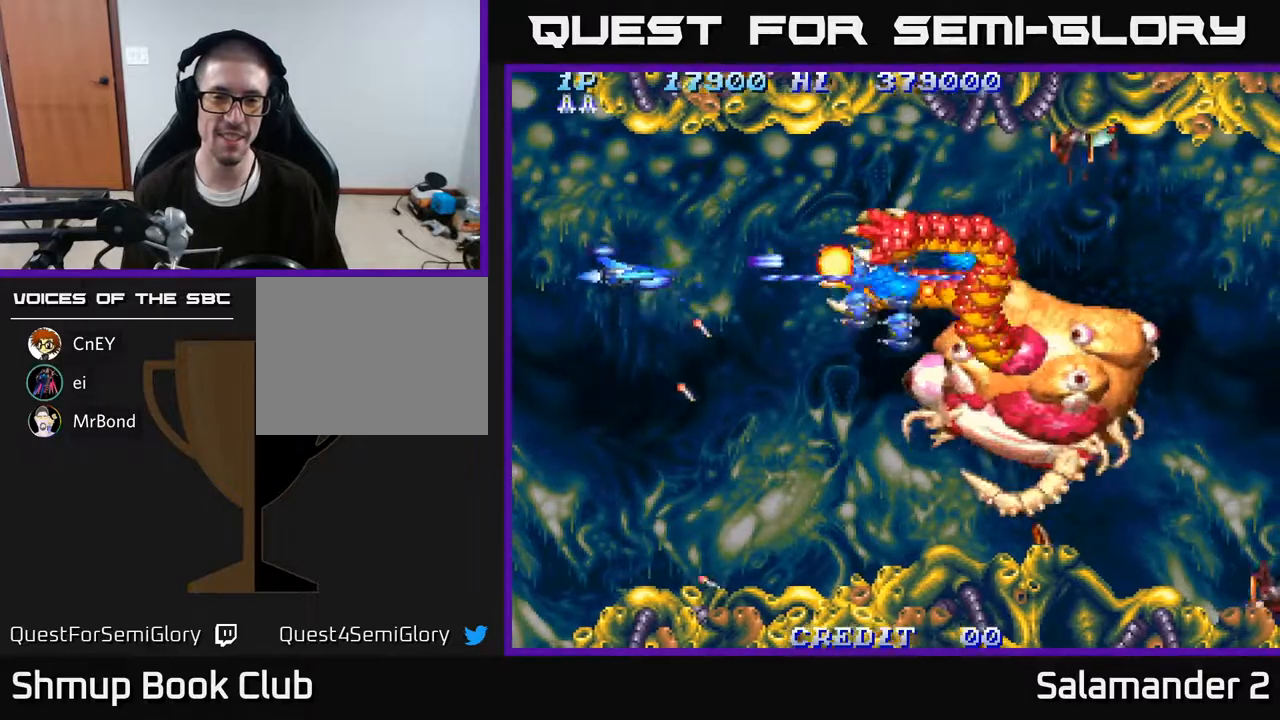
{"buttons": ["A", "DPAD_DOWN", "DPAD_RIGHT"], "right_stick": "center", "events": [[83, "DPAD_UP", "up"], [117, "DPAD_DOWN", "down"], [217, "DPAD_LEFT", "up"], [350, "DPAD_RIGHT", "down"]]}
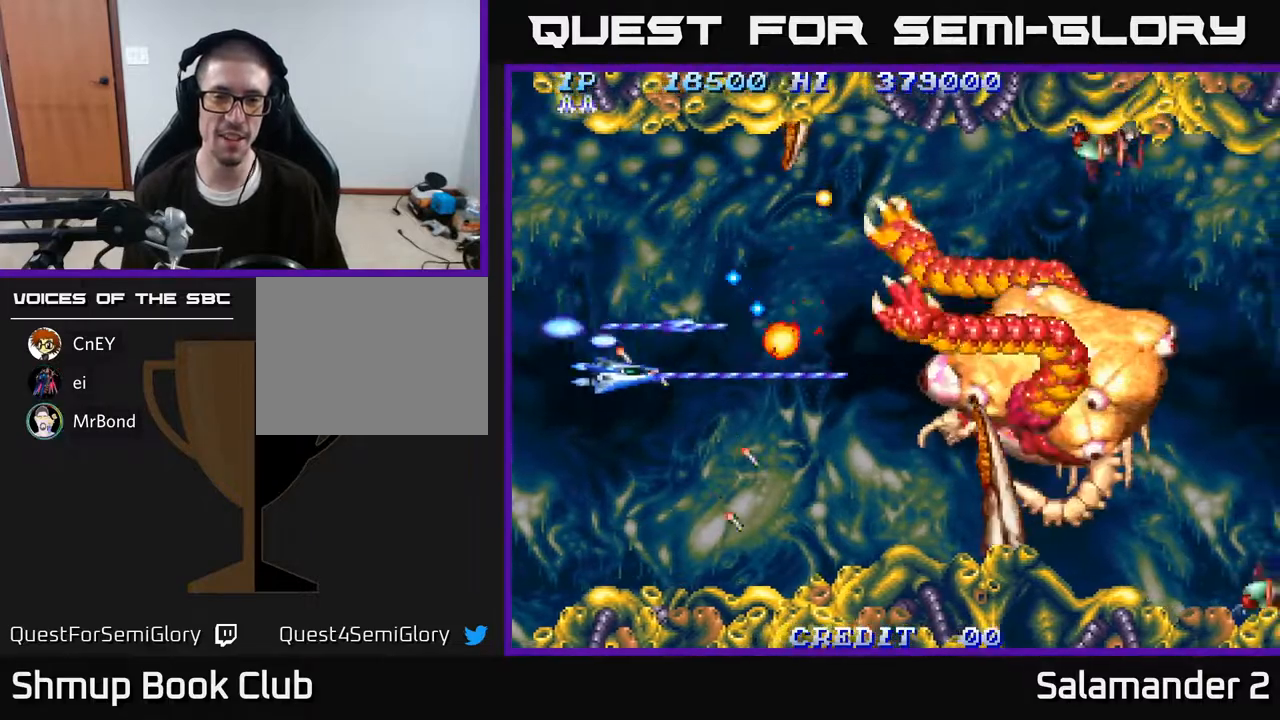
{"buttons": ["A", "DPAD_RIGHT"], "right_stick": "center", "events": [[167, "DPAD_DOWN", "up"], [383, "DPAD_UP", "down"], [483, "DPAD_UP", "up"]]}
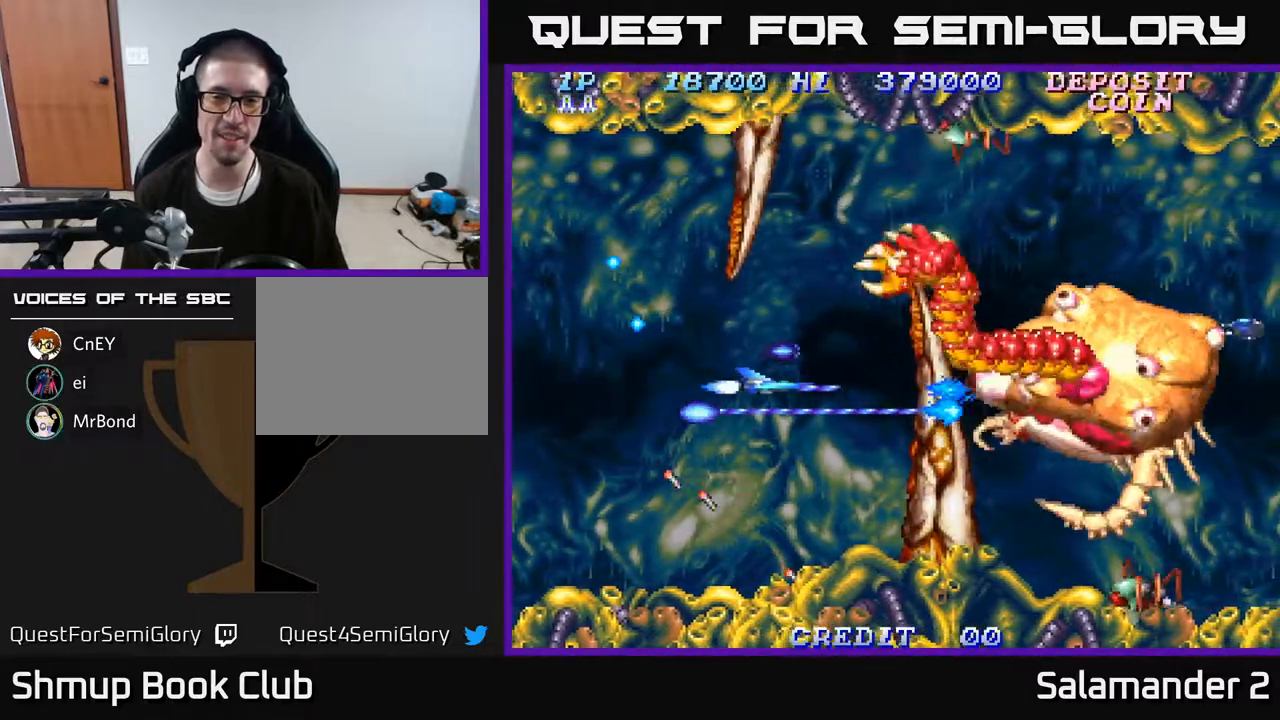
{"buttons": ["A"], "right_stick": "center", "events": [[150, "DPAD_RIGHT", "up"]]}
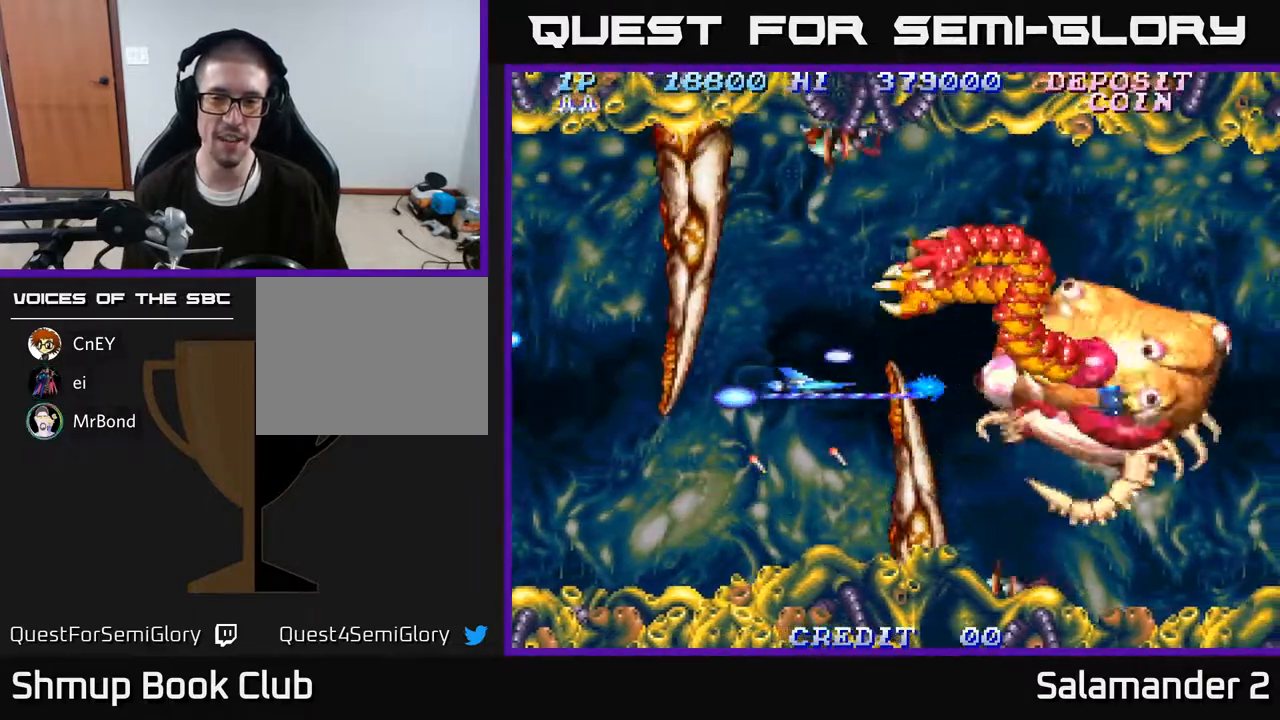
{"buttons": ["A"], "right_stick": "center", "events": []}
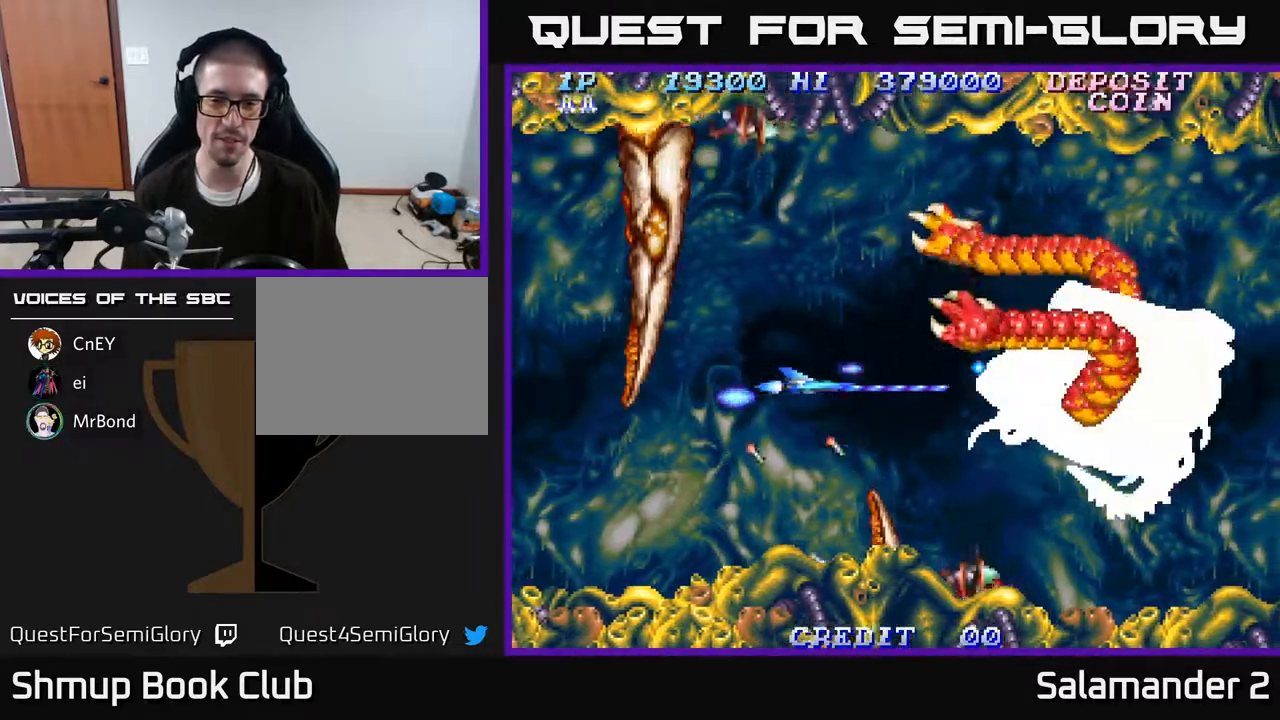
{"buttons": ["A", "DPAD_LEFT"], "right_stick": "center", "events": [[367, "DPAD_LEFT", "down"]]}
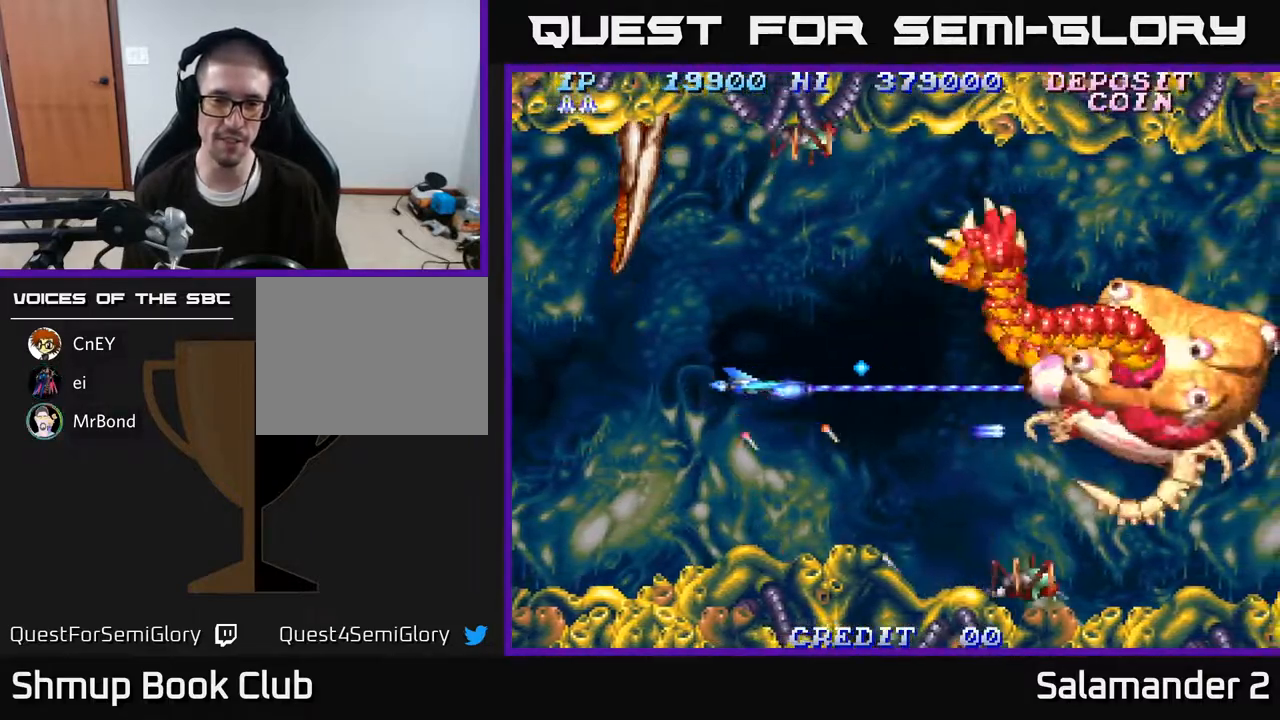
{"buttons": ["A", "DPAD_UP"], "right_stick": "center", "events": [[33, "DPAD_LEFT", "up"], [100, "DPAD_DOWN", "down"], [183, "DPAD_RIGHT", "down"], [217, "DPAD_DOWN", "up"], [433, "DPAD_UP", "down"], [450, "DPAD_RIGHT", "up"]]}
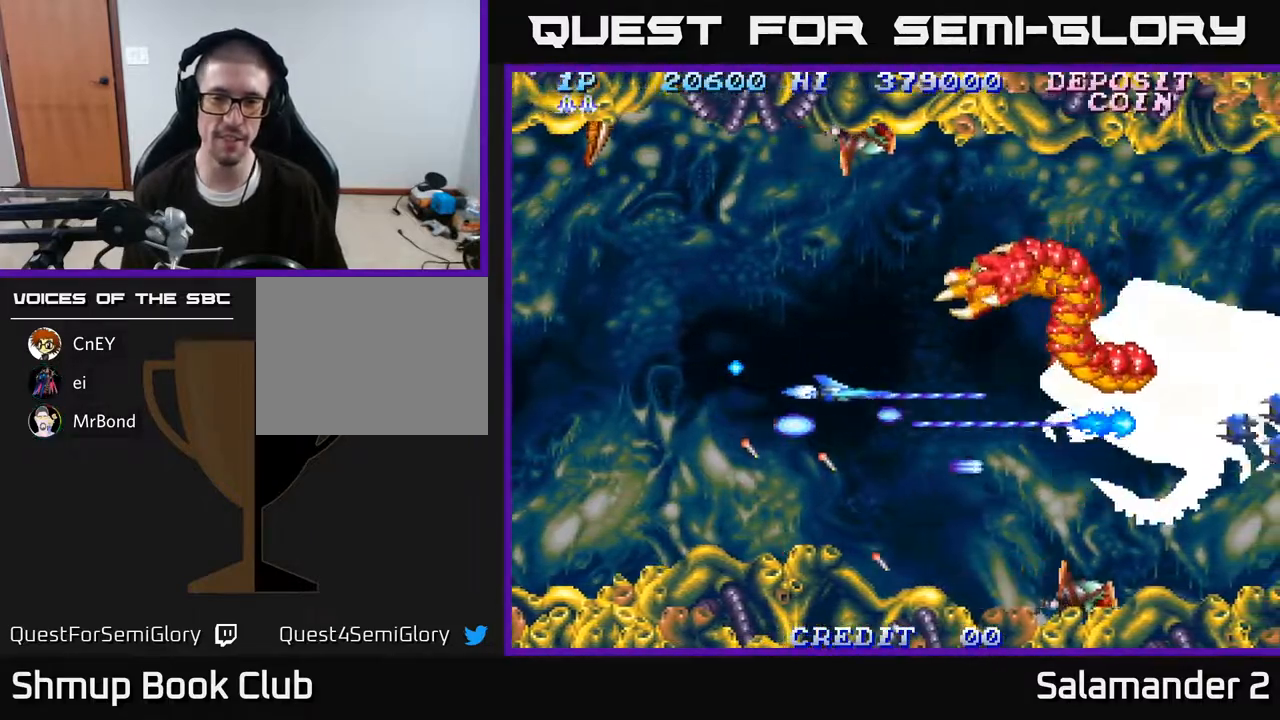
{"buttons": ["A", "DPAD_UP", "DPAD_LEFT"], "right_stick": "center", "events": [[50, "DPAD_RIGHT", "down"], [67, "DPAD_UP", "up"], [200, "DPAD_RIGHT", "up"], [233, "DPAD_LEFT", "down"], [233, "DPAD_UP", "down"]]}
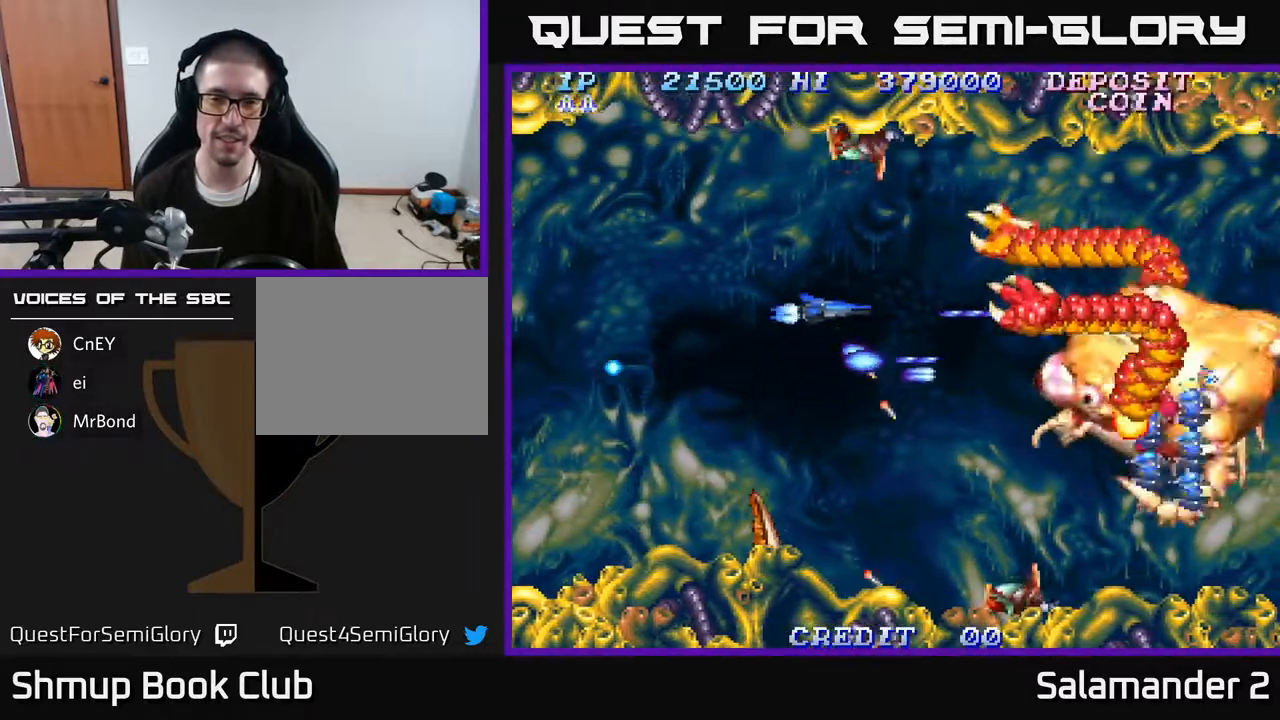
{"buttons": ["A", "DPAD_LEFT"], "right_stick": "center", "events": [[450, "DPAD_UP", "up"]]}
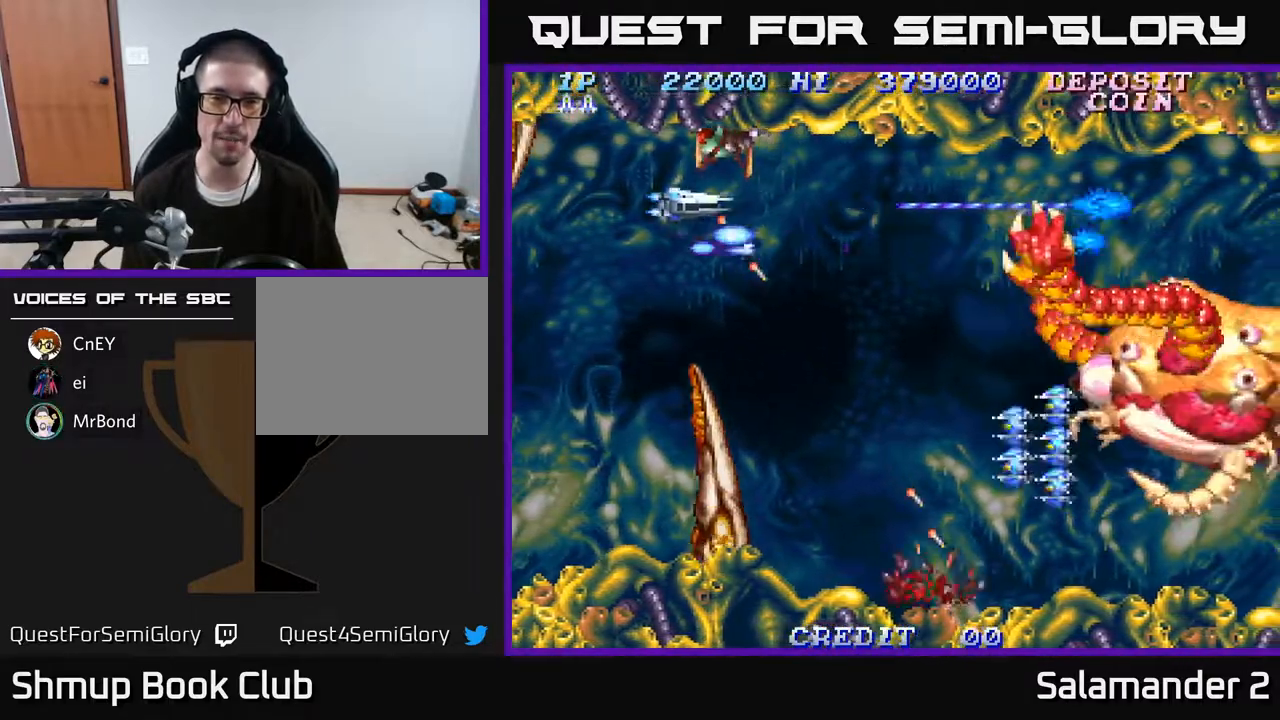
{"buttons": ["A", "DPAD_DOWN", "DPAD_LEFT"], "right_stick": "center", "events": [[83, "DPAD_DOWN", "down"], [83, "DPAD_LEFT", "up"], [100, "DPAD_RIGHT", "down"], [133, "DPAD_DOWN", "up"], [183, "A", "up"], [267, "A", "down"], [267, "DPAD_DOWN", "down"], [333, "A", "up"], [350, "DPAD_DOWN", "up"], [400, "DPAD_DOWN", "down"], [433, "A", "down"], [433, "DPAD_RIGHT", "up"], [500, "DPAD_LEFT", "down"]]}
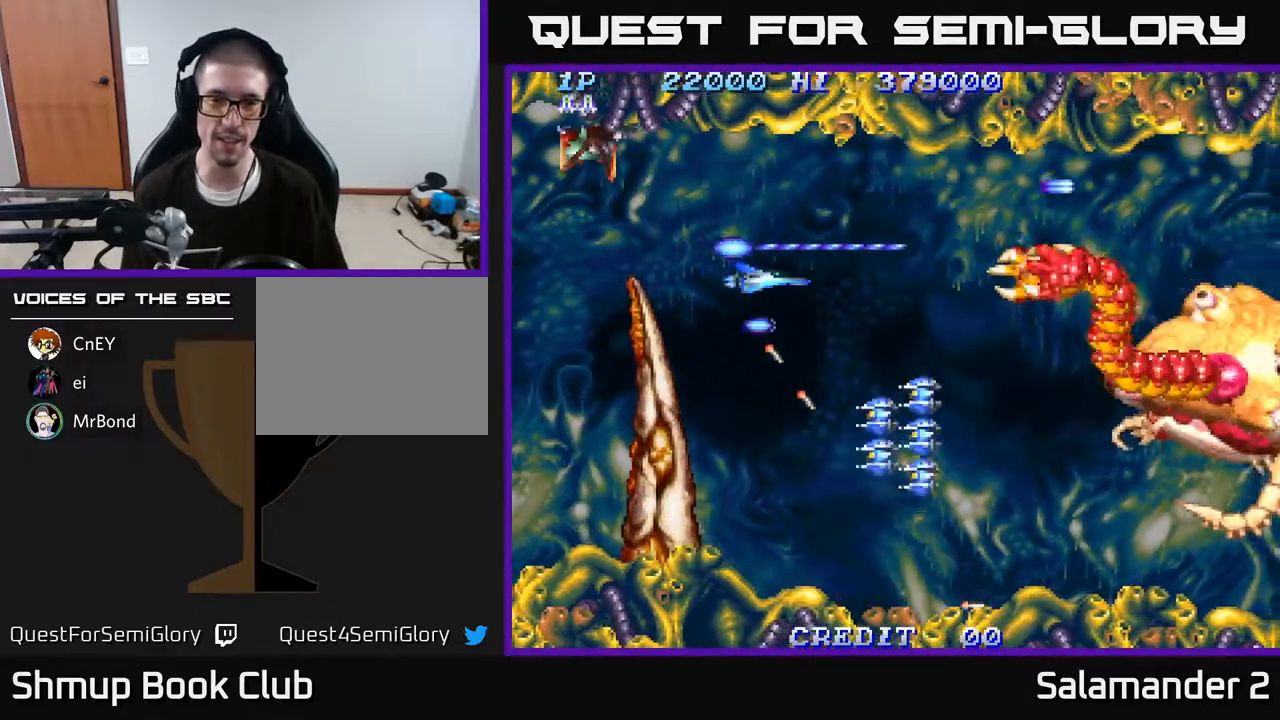
{"buttons": ["A", "DPAD_UP", "DPAD_LEFT"], "right_stick": "center", "events": [[117, "DPAD_LEFT", "up"], [283, "DPAD_LEFT", "down"], [300, "DPAD_DOWN", "up"], [367, "DPAD_UP", "down"]]}
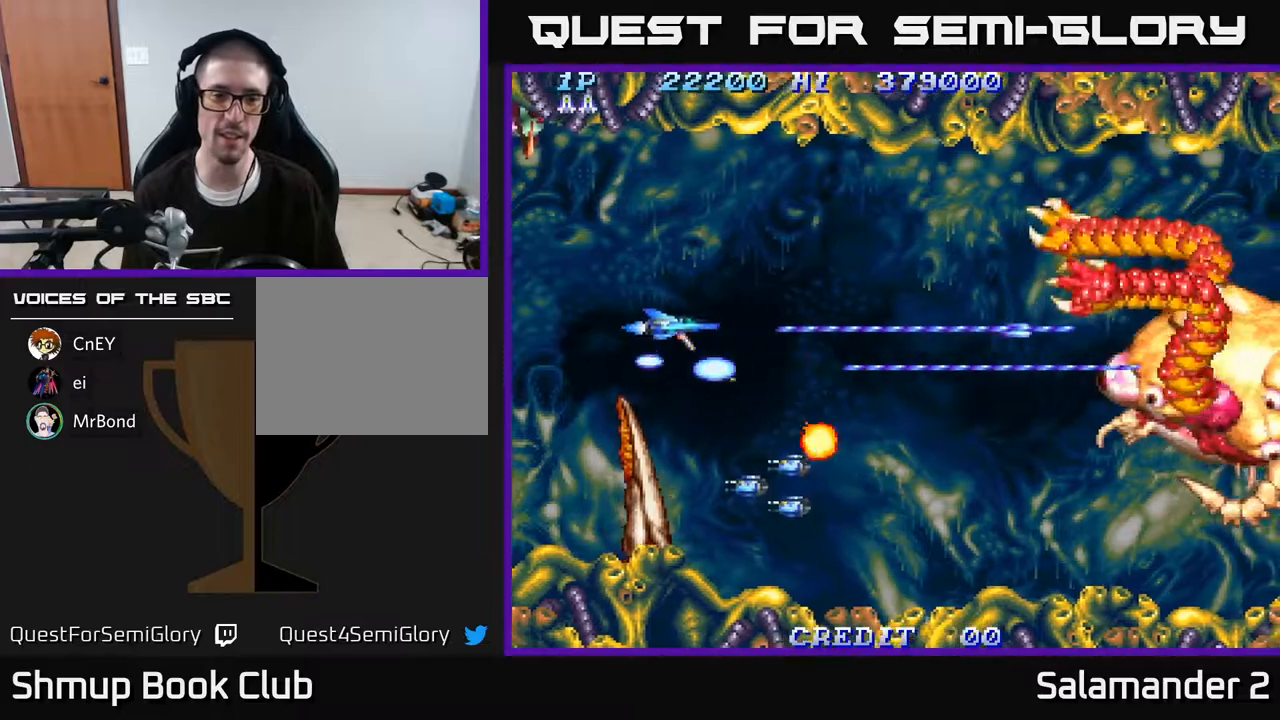
{"buttons": ["A", "DPAD_DOWN", "DPAD_LEFT"], "right_stick": "center", "events": [[83, "DPAD_UP", "up"], [167, "DPAD_DOWN", "down"]]}